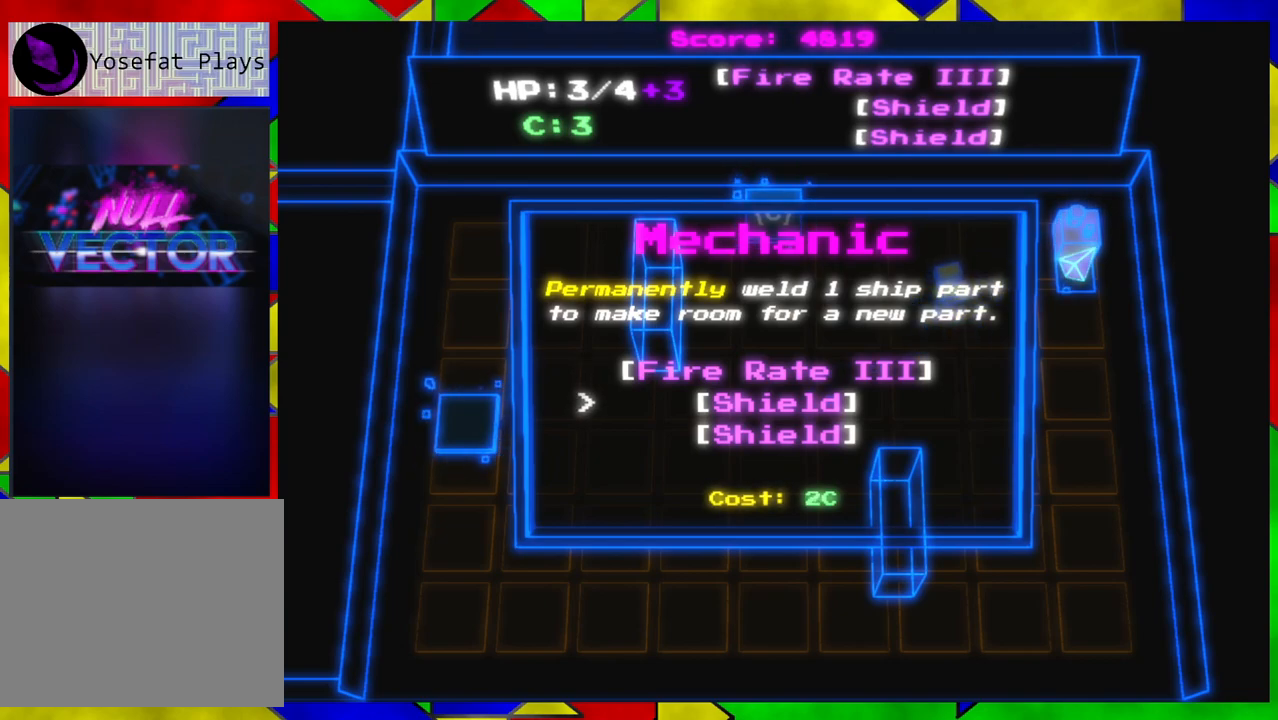
Gameplay with a controller (Nintendo layout); each line is a JSON object with the inputs held at the frame after it. "events" lists button and stick changes between this image and that frame as [ms after this image, input, new state], when the widget could be followed in between. Not read: L1 L2 L3 R1 R2 R3.
{"buttons": [], "left_stick": "left", "right_stick": "center", "events": [[433, "left_stick", "left"]]}
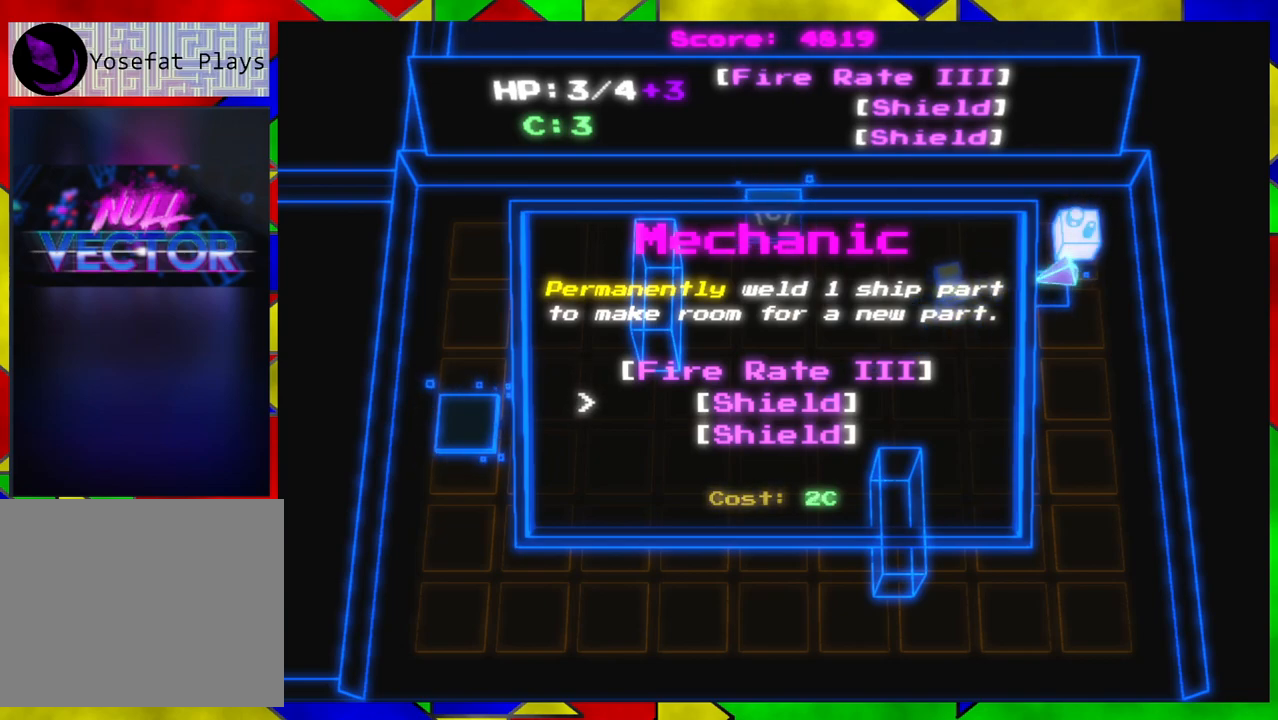
{"buttons": [], "left_stick": "center", "right_stick": "center", "events": [[483, "left_stick", "center"]]}
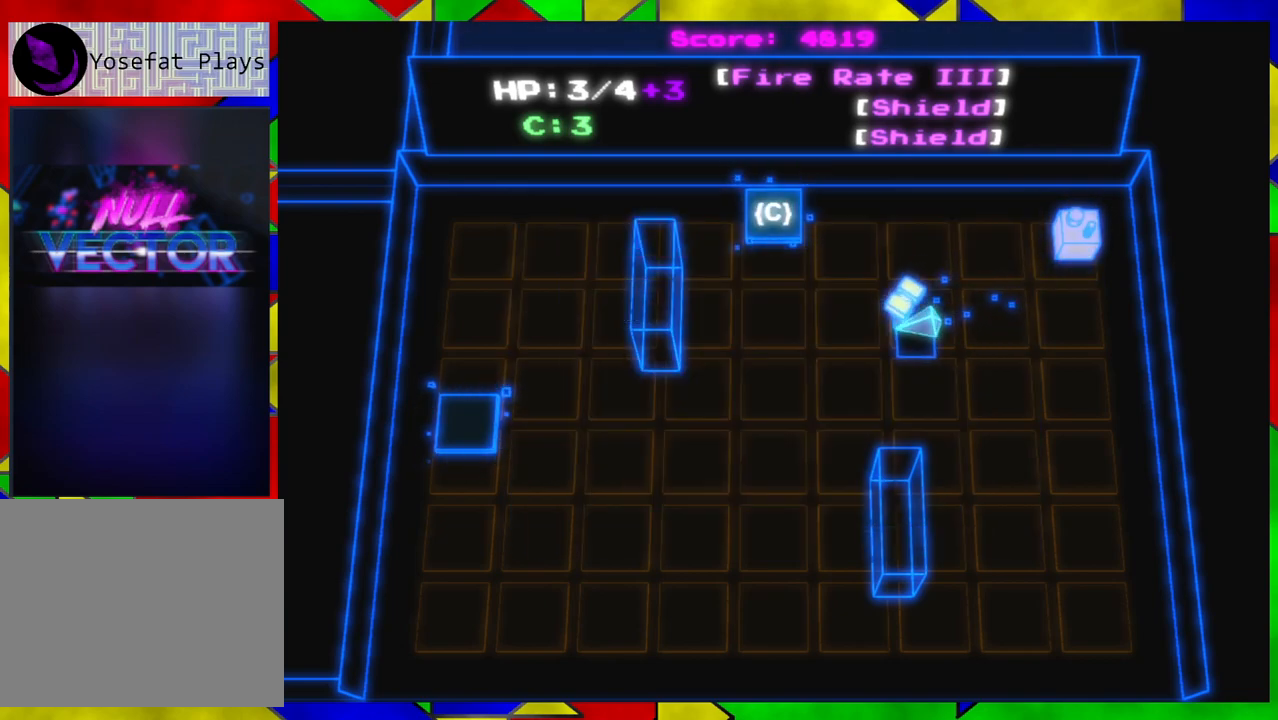
{"buttons": [], "left_stick": "right", "right_stick": "center", "events": [[233, "left_stick", "right"]]}
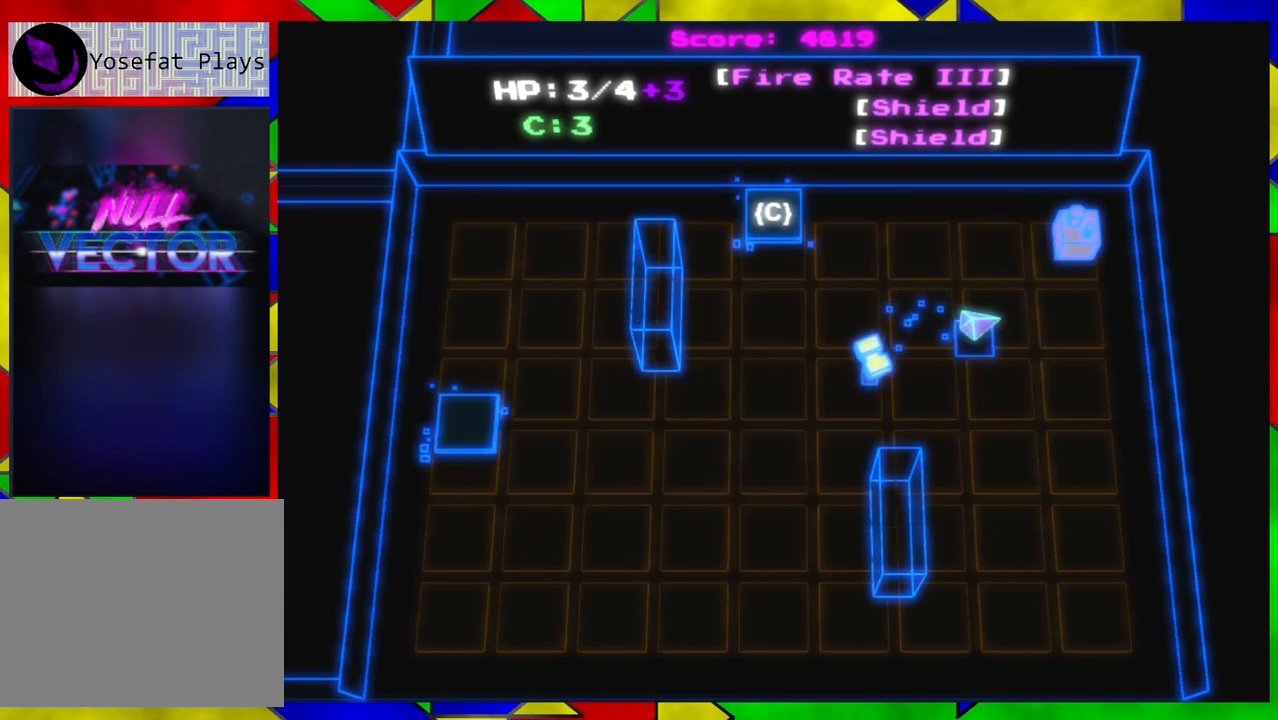
{"buttons": [], "left_stick": "center", "right_stick": "center", "events": [[33, "left_stick", "up-right"], [433, "left_stick", "center"]]}
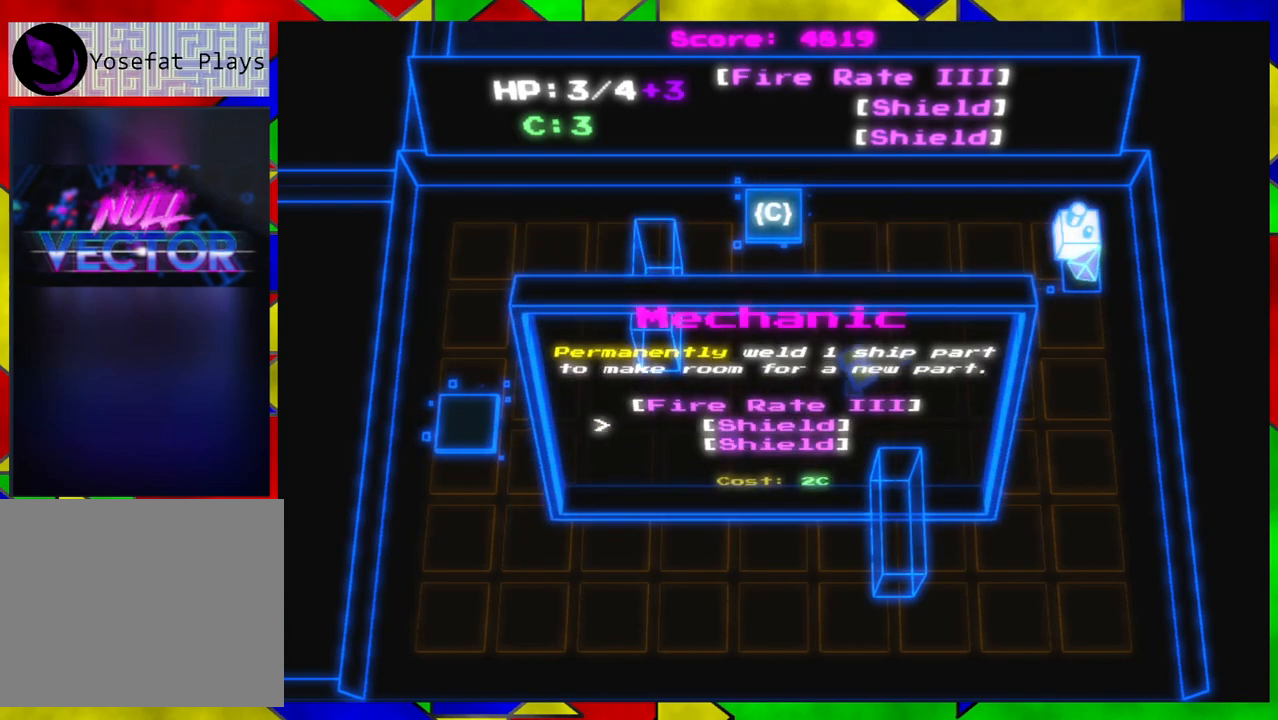
{"buttons": [], "left_stick": "center", "right_stick": "center", "events": []}
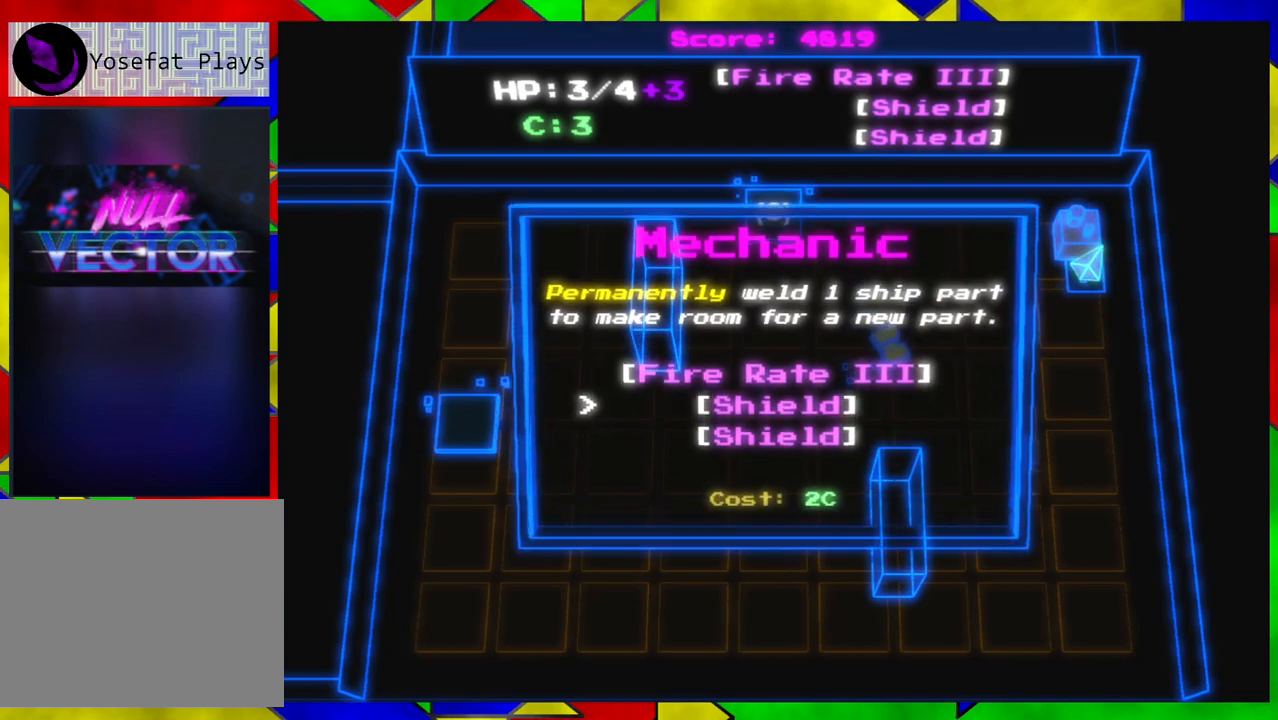
{"buttons": [], "left_stick": "center", "right_stick": "center", "events": []}
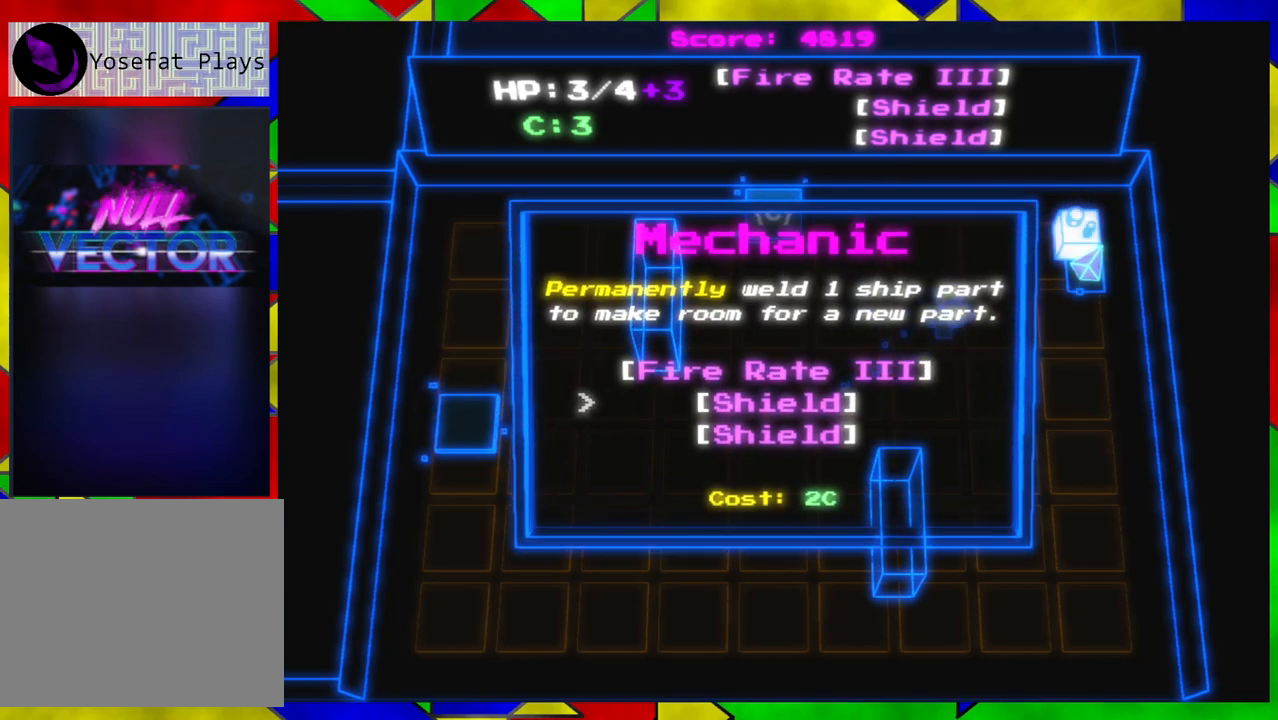
{"buttons": [], "left_stick": "center", "right_stick": "center", "events": []}
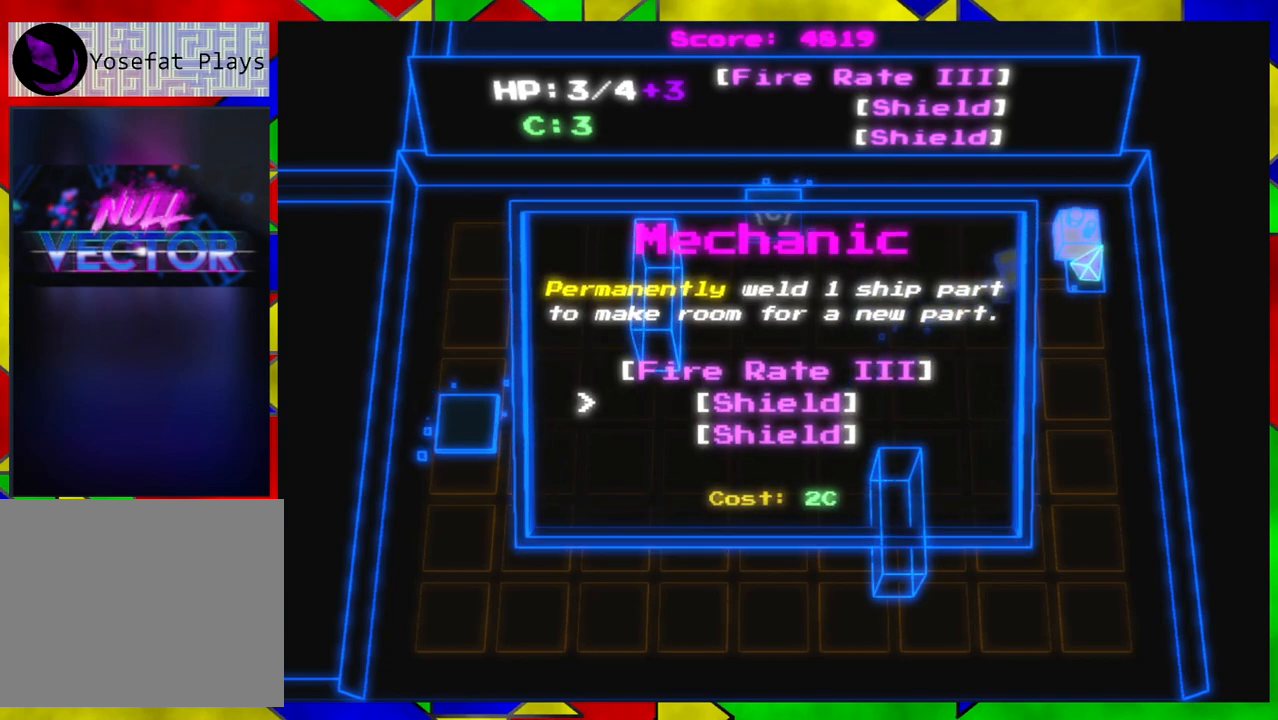
{"buttons": [], "left_stick": "center", "right_stick": "center", "events": []}
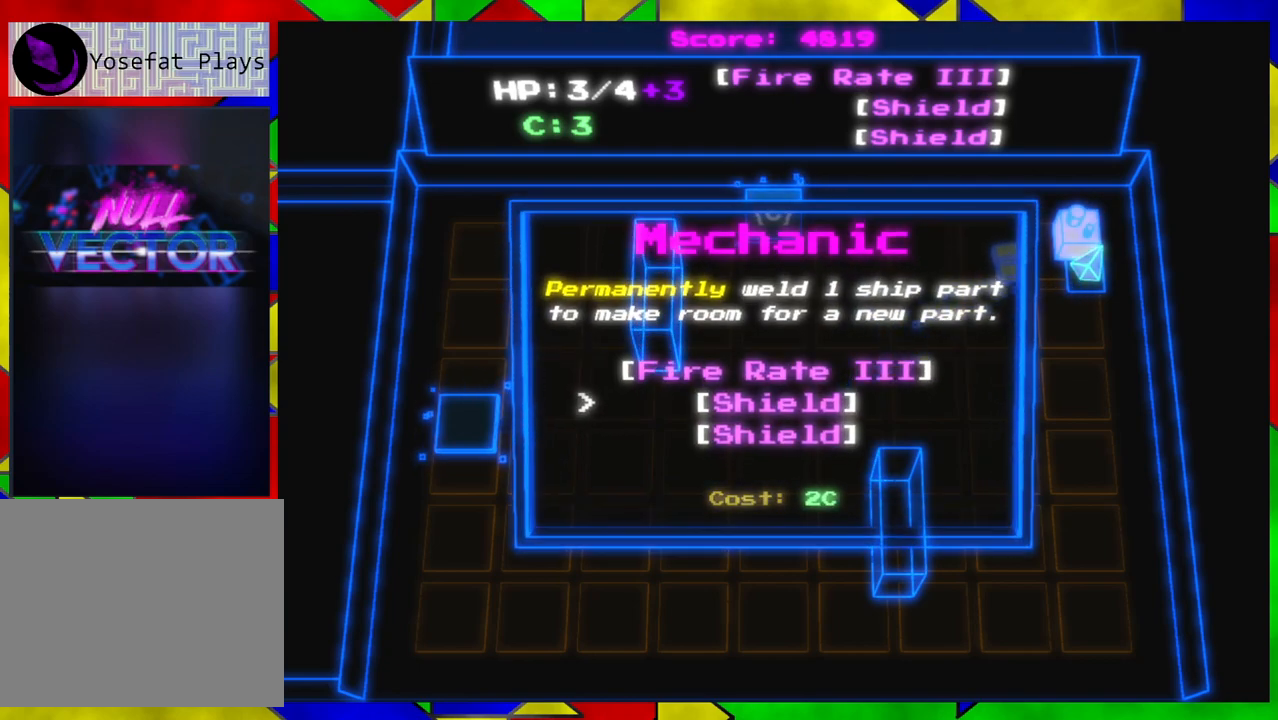
{"buttons": [], "left_stick": "center", "right_stick": "center", "events": []}
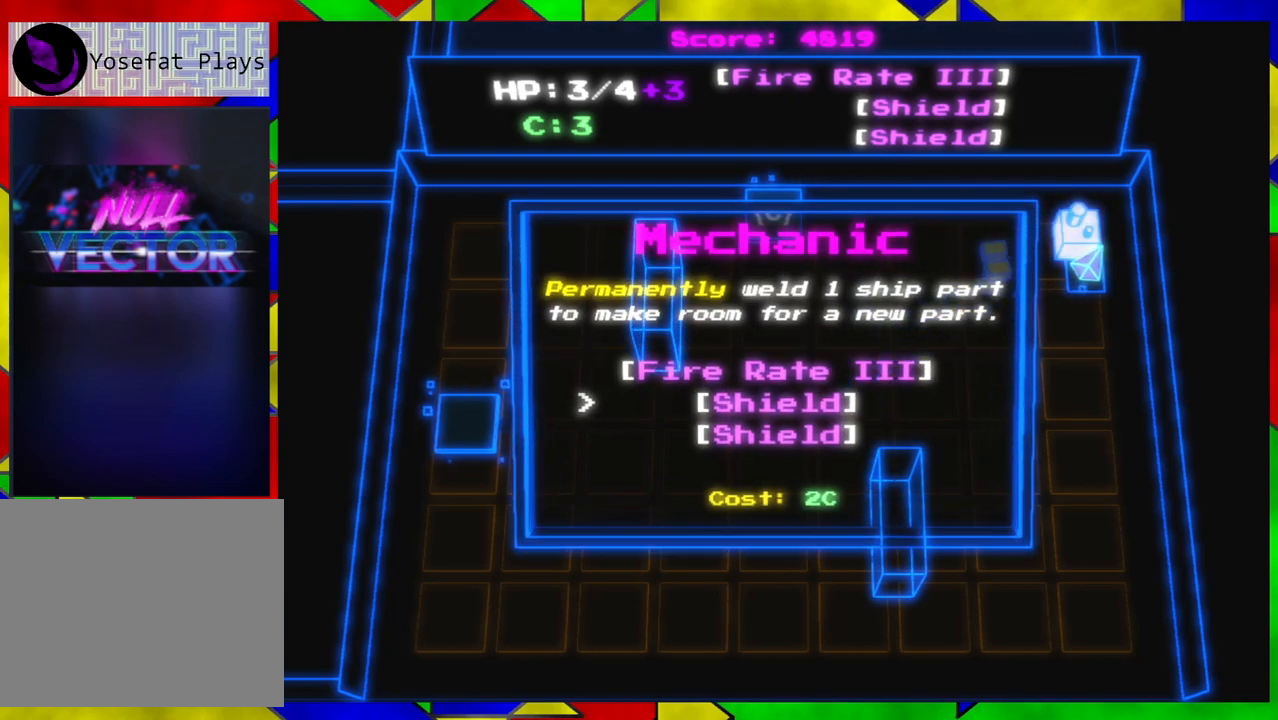
{"buttons": [], "left_stick": "center", "right_stick": "center", "events": []}
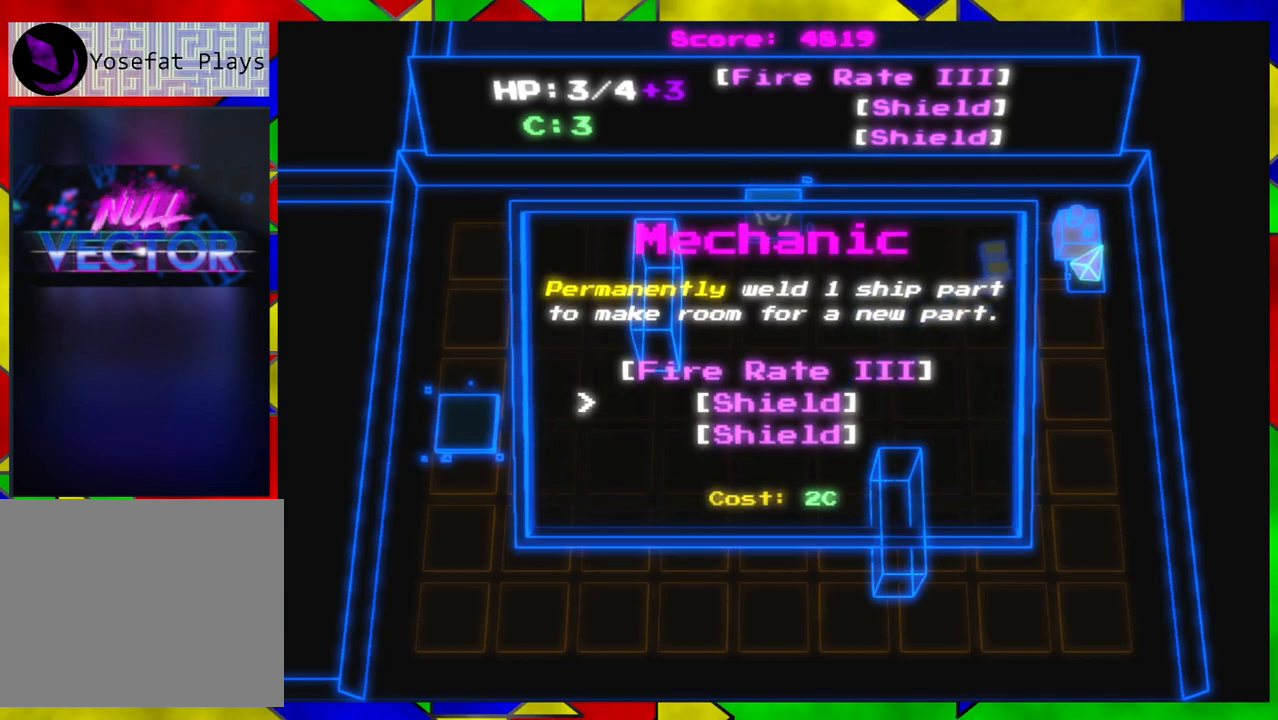
{"buttons": [], "left_stick": "center", "right_stick": "center", "events": []}
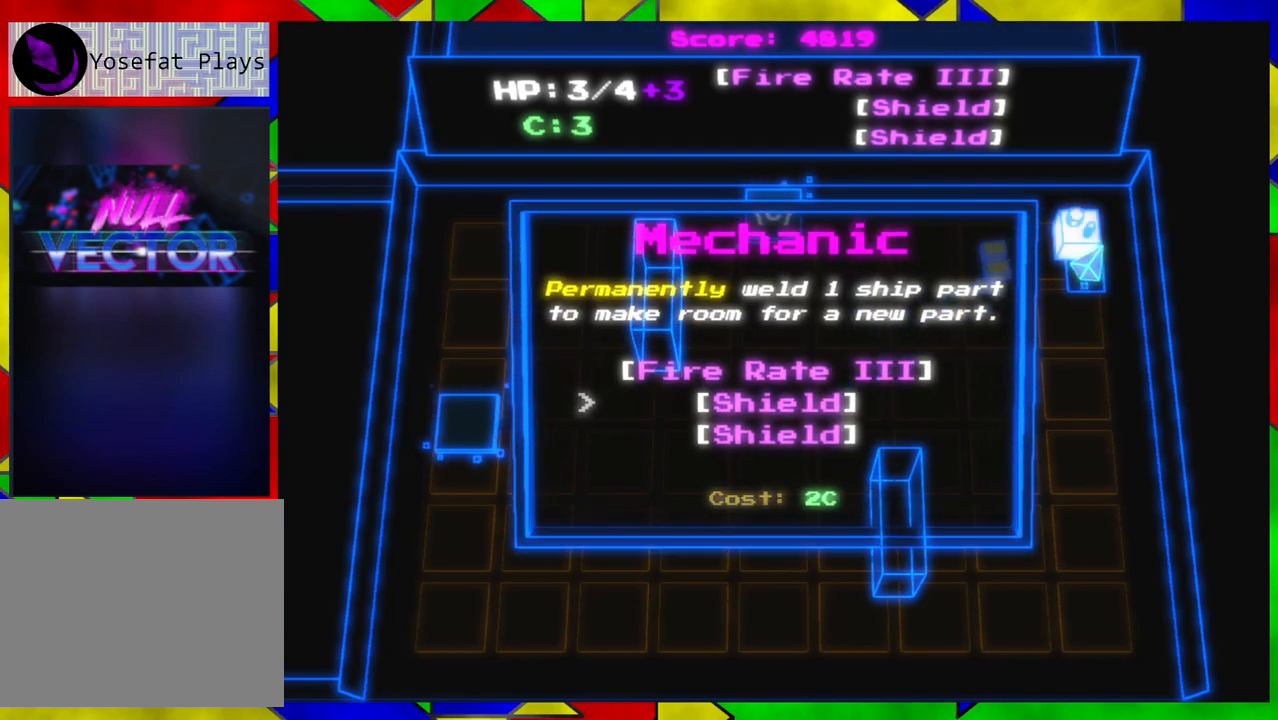
{"buttons": [], "left_stick": "center", "right_stick": "center", "events": []}
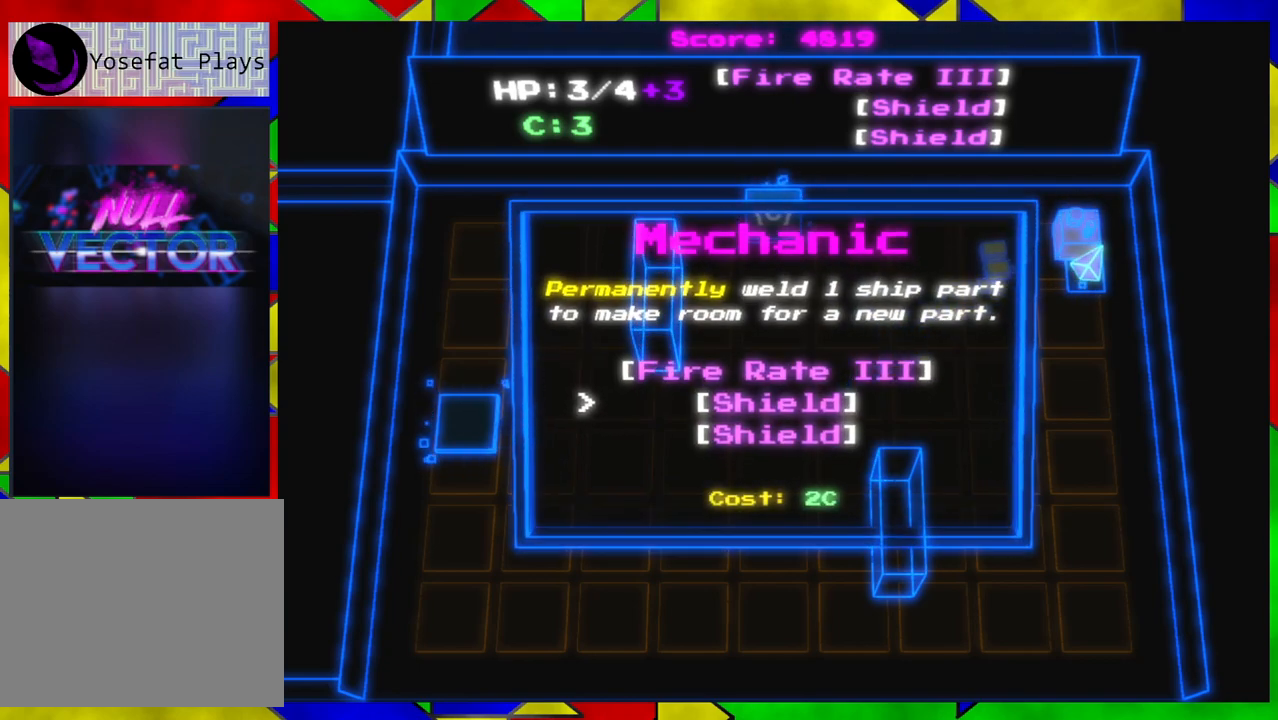
{"buttons": [], "left_stick": "center", "right_stick": "center", "events": [[300, "B", "down"], [367, "B", "up"]]}
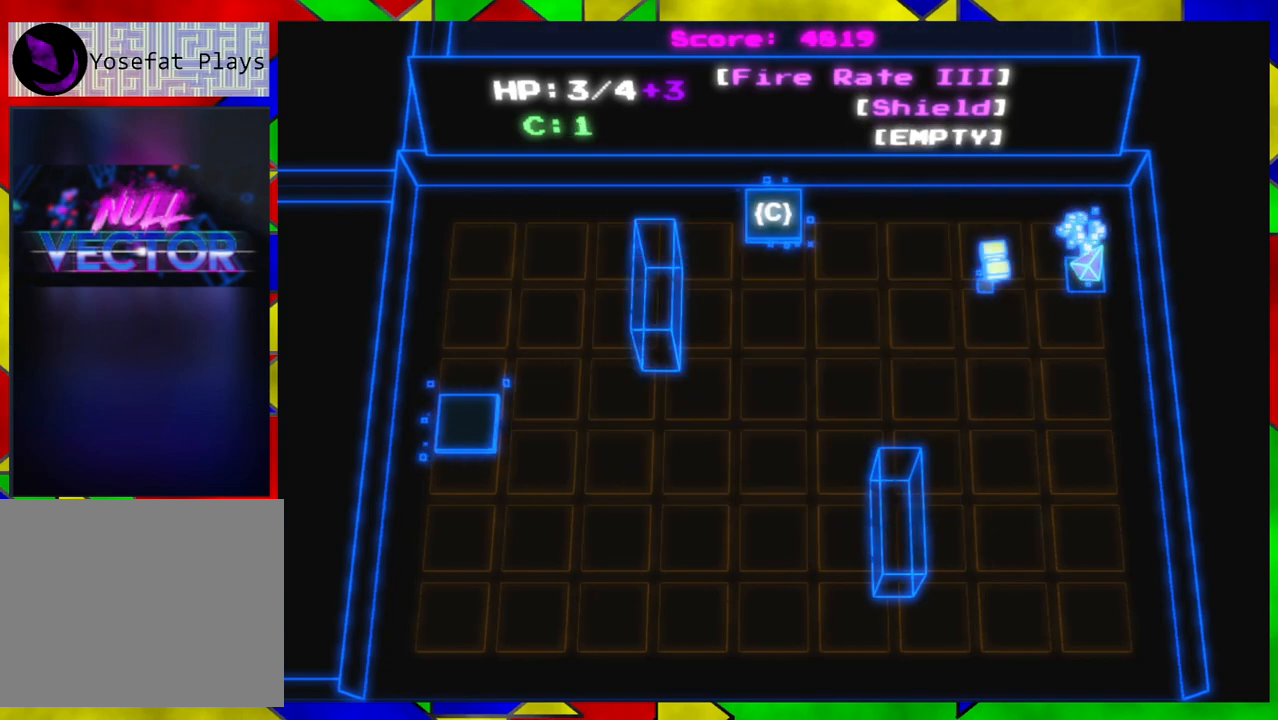
{"buttons": [], "left_stick": "left", "right_stick": "center", "events": [[150, "left_stick", "left"]]}
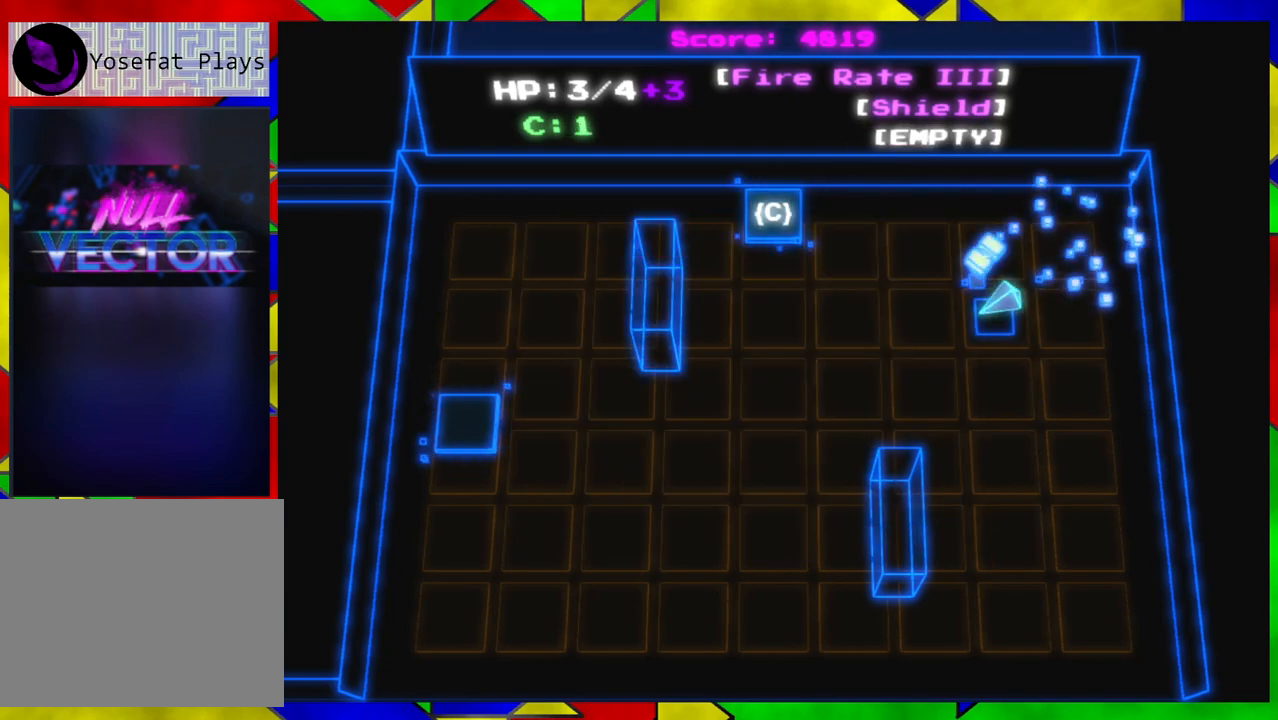
{"buttons": [], "left_stick": "left", "right_stick": "center", "events": []}
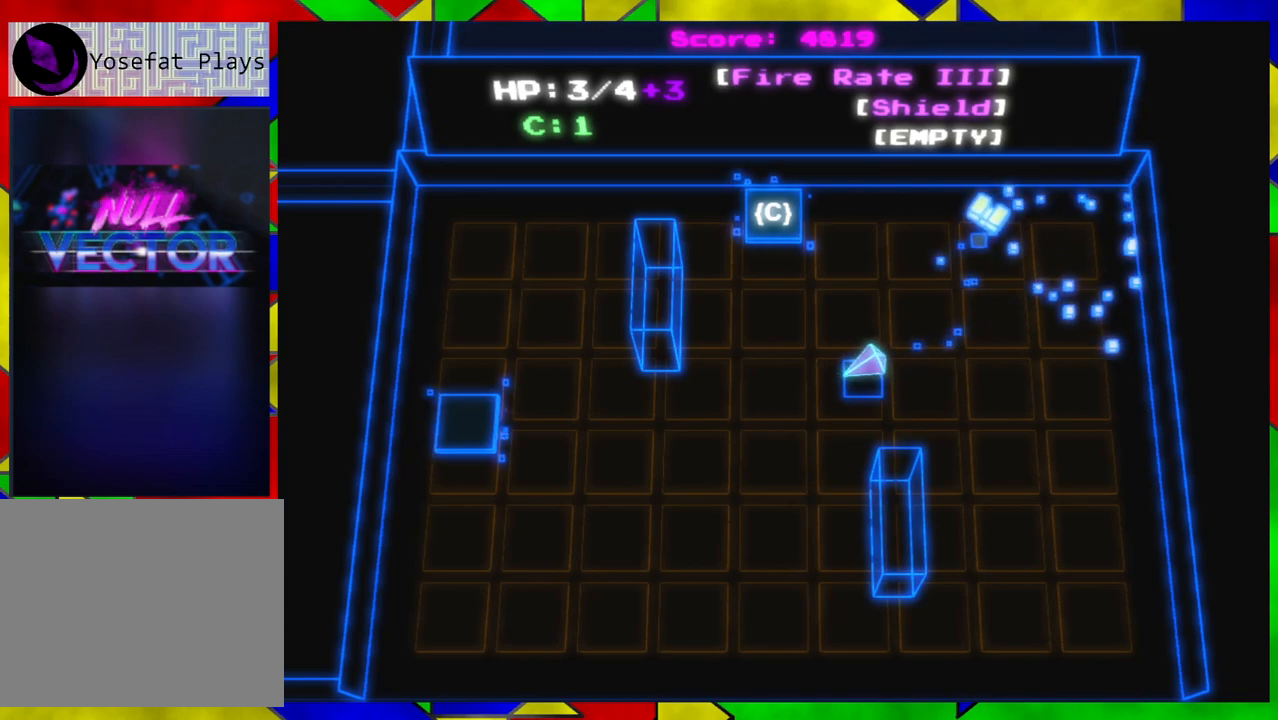
{"buttons": [], "left_stick": "left", "right_stick": "center", "events": []}
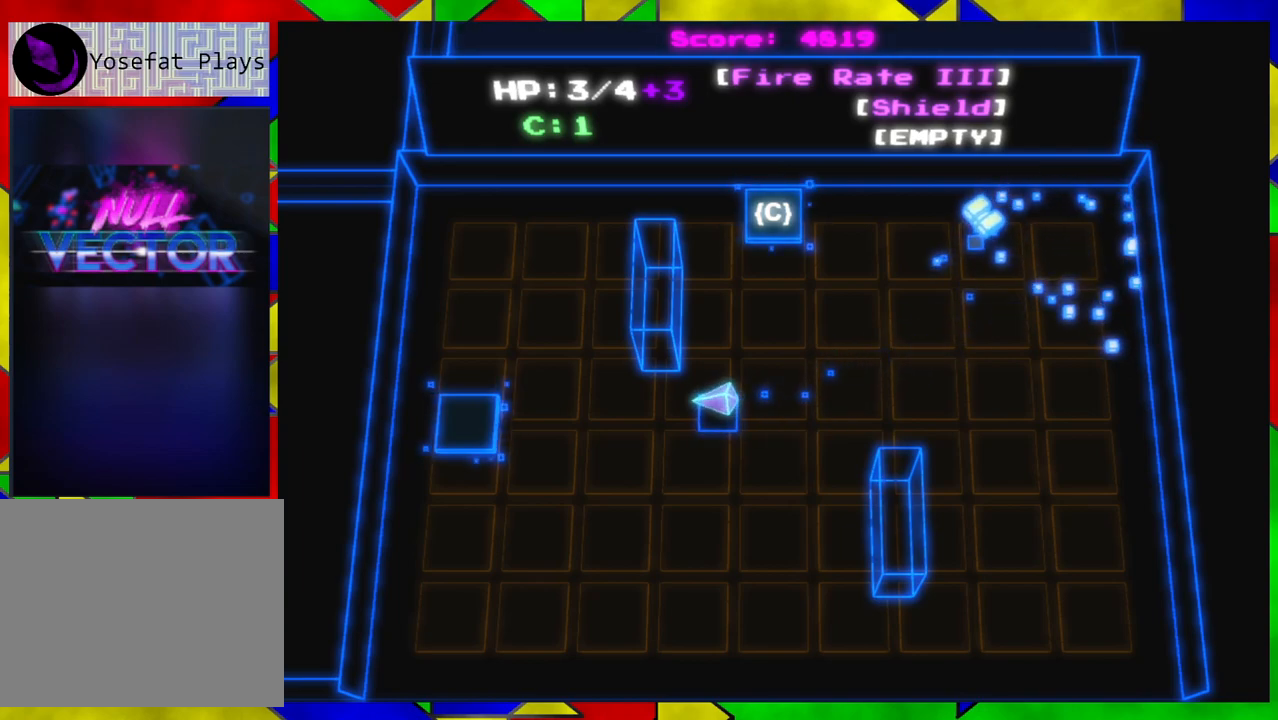
{"buttons": [], "left_stick": "left", "right_stick": "center", "events": []}
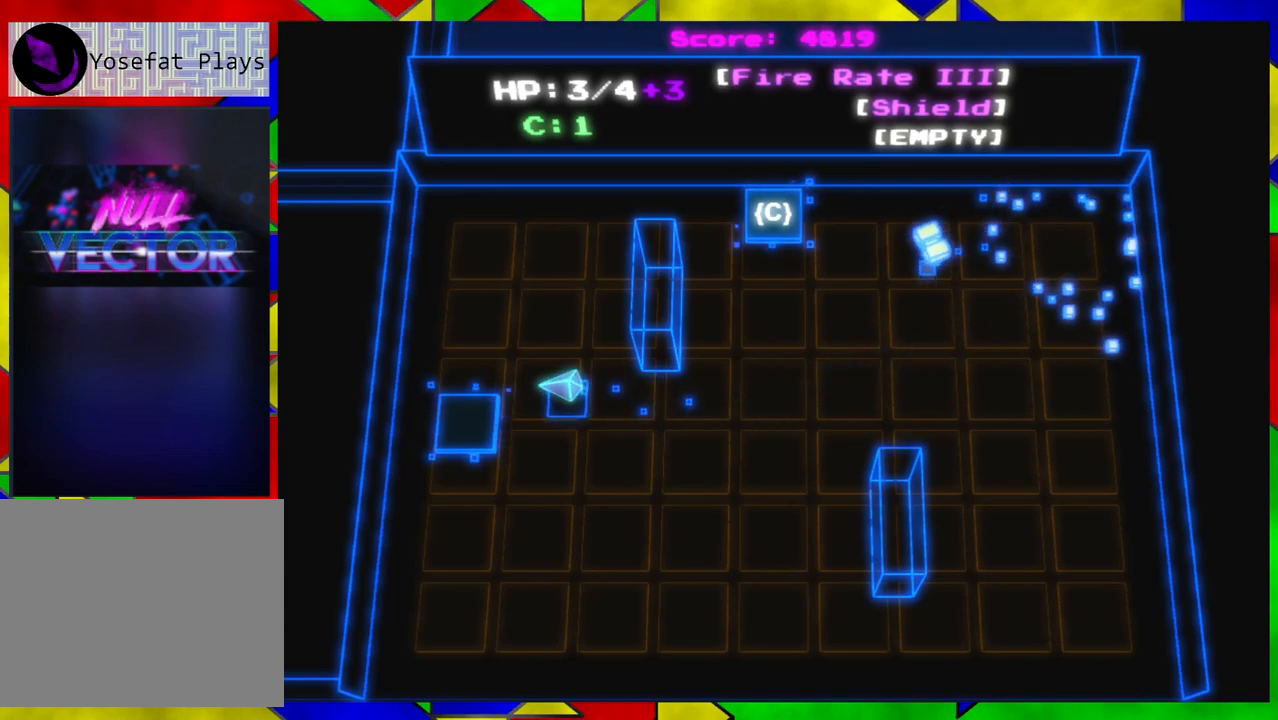
{"buttons": [], "left_stick": "center", "right_stick": "center", "events": [[267, "B", "down"], [317, "left_stick", "center"], [383, "B", "up"]]}
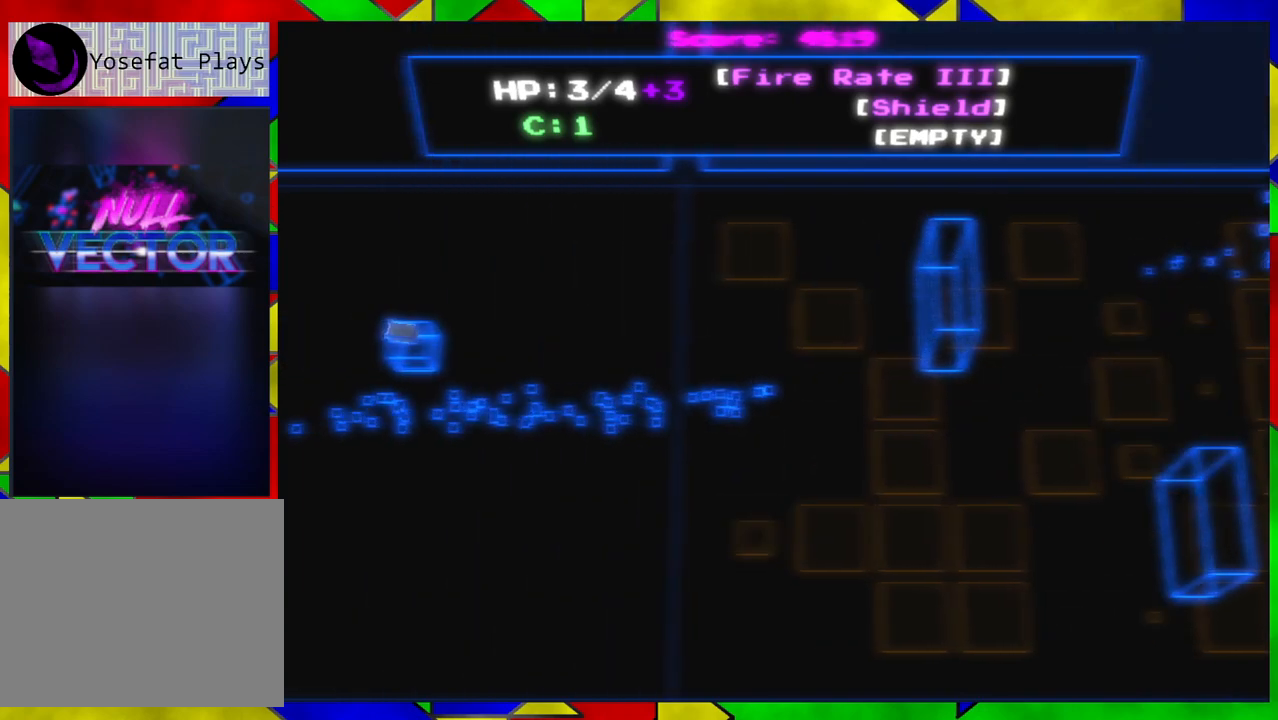
{"buttons": [], "left_stick": "center", "right_stick": "center", "events": []}
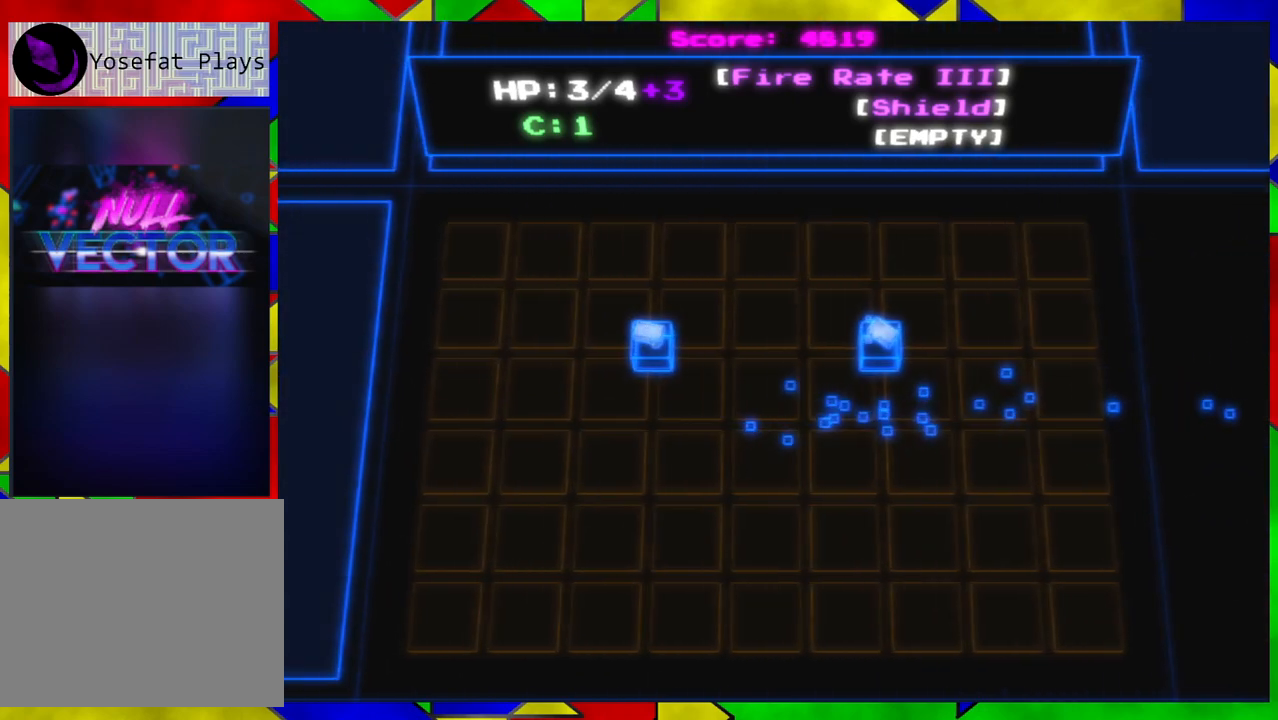
{"buttons": [], "left_stick": "up", "right_stick": "center", "events": [[183, "left_stick", "left"], [433, "left_stick", "up"]]}
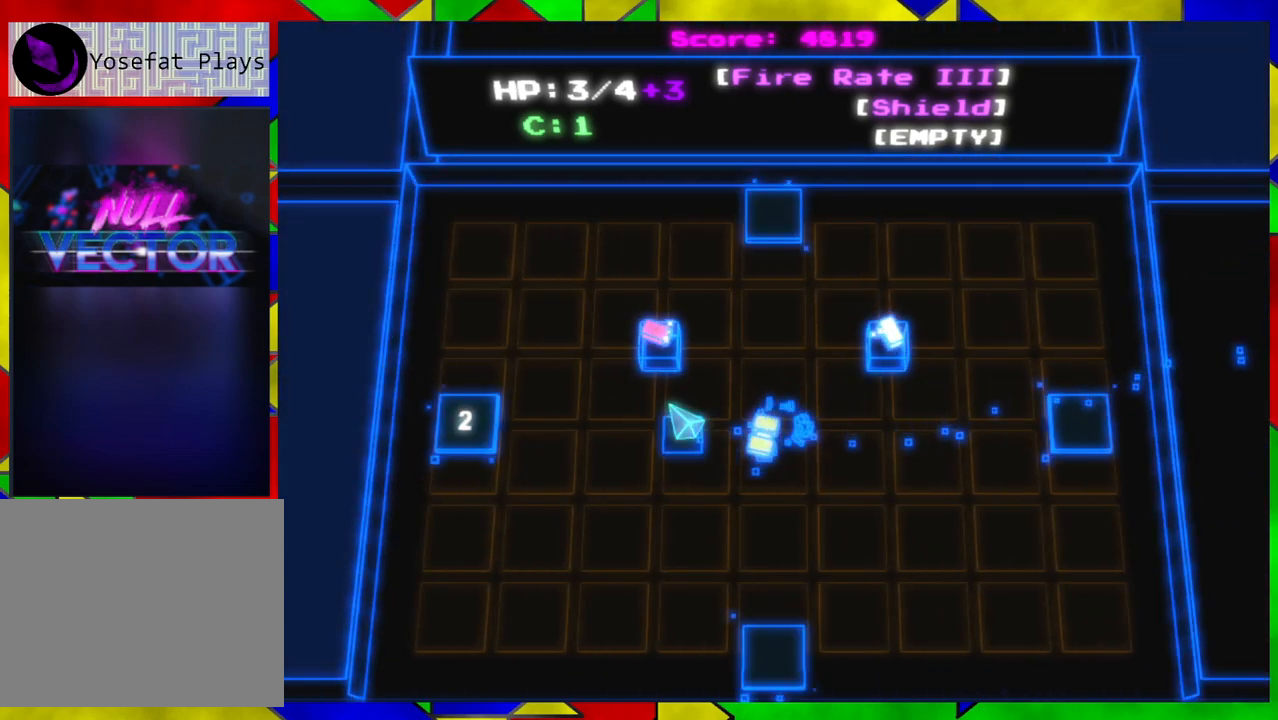
{"buttons": [], "left_stick": "center", "right_stick": "center", "events": [[200, "left_stick", "center"]]}
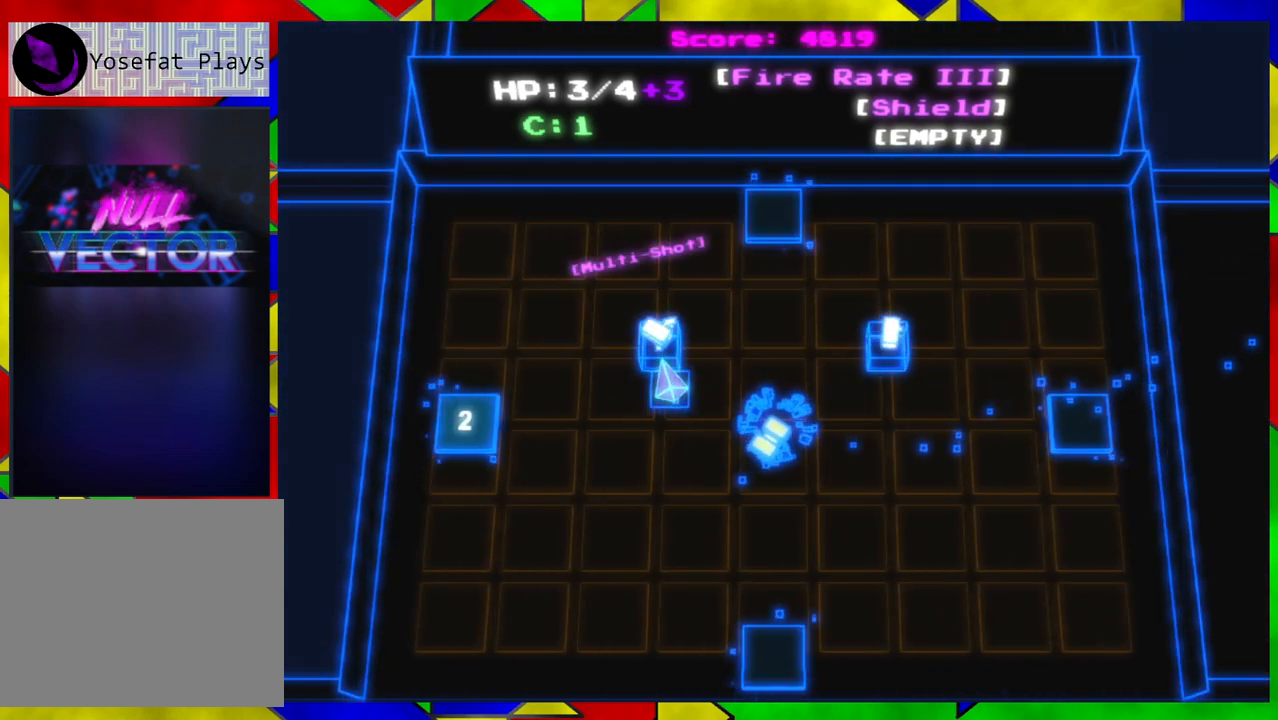
{"buttons": [], "left_stick": "right", "right_stick": "center", "events": [[83, "left_stick", "right"]]}
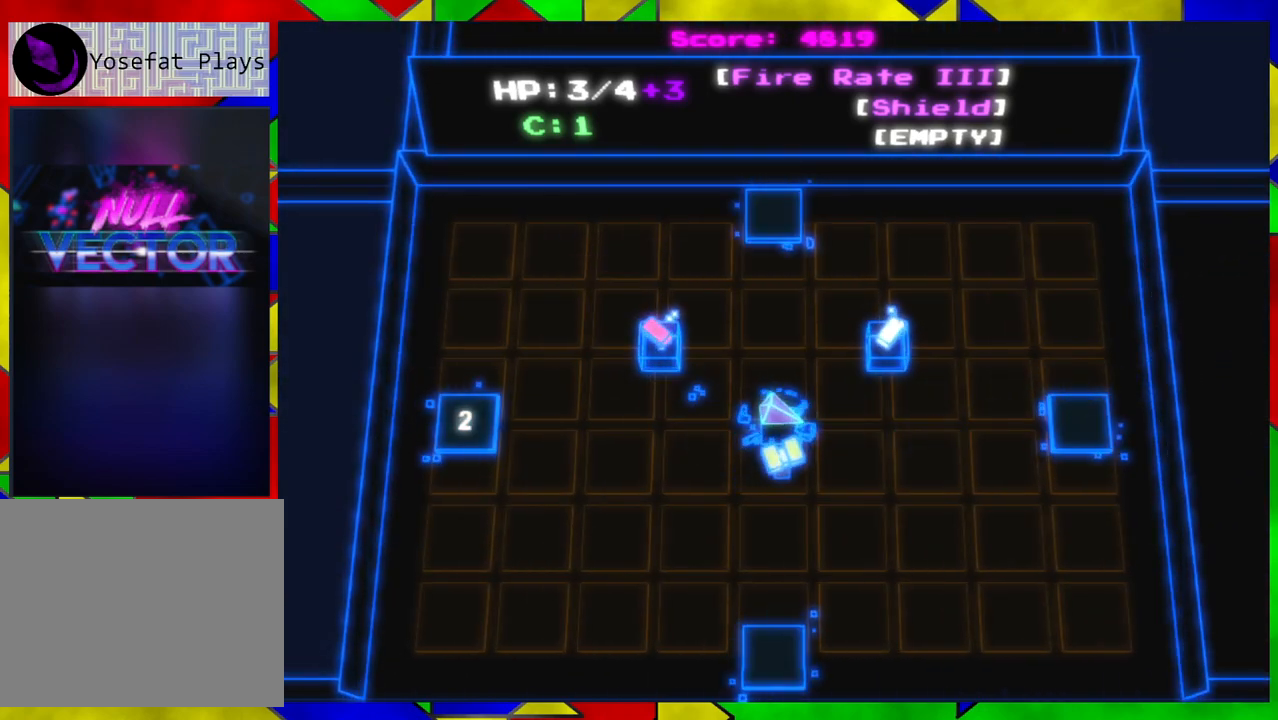
{"buttons": [], "left_stick": "up", "right_stick": "center", "events": [[283, "left_stick", "up-right"], [433, "left_stick", "up"]]}
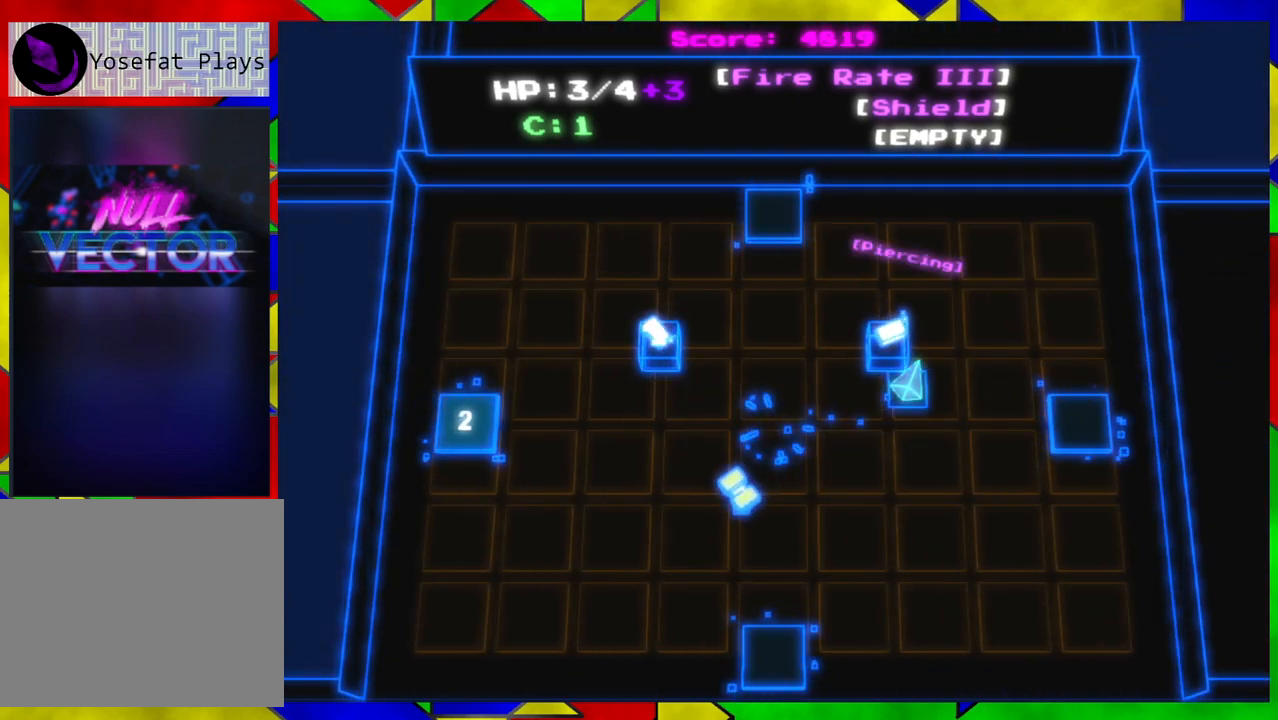
{"buttons": [], "left_stick": "center", "right_stick": "center", "events": [[83, "left_stick", "center"]]}
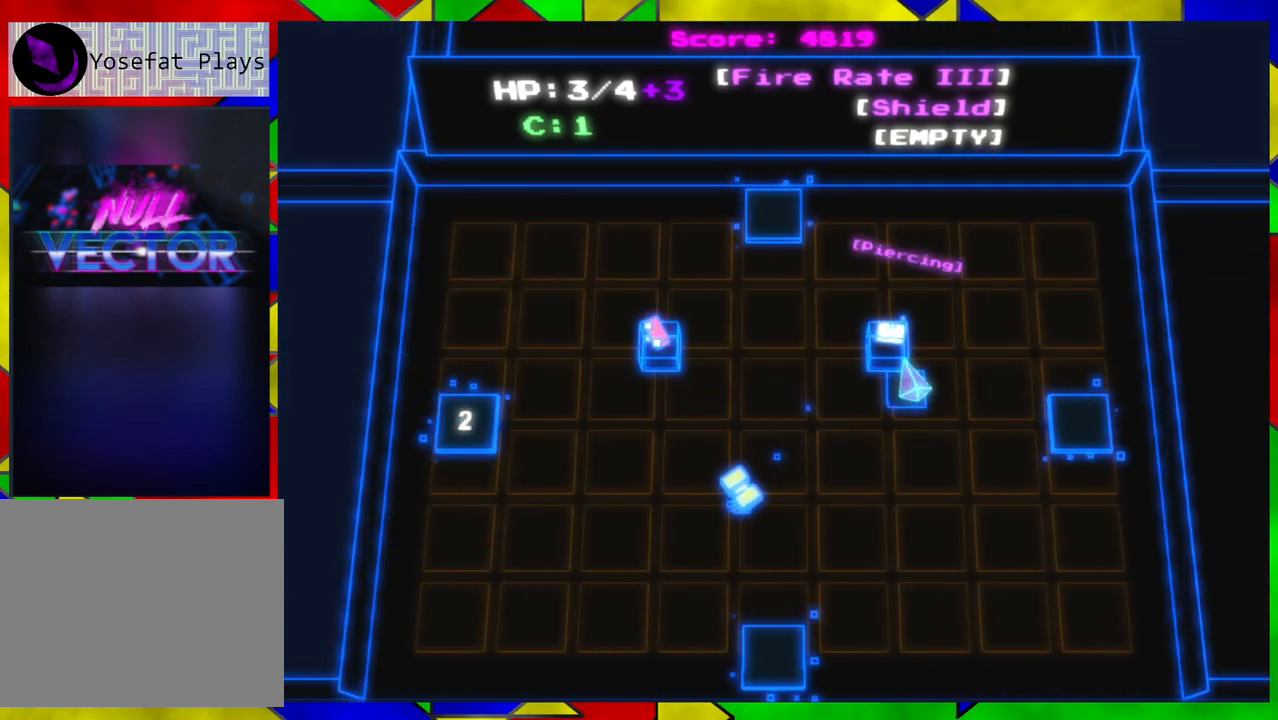
{"buttons": [], "left_stick": "center", "right_stick": "center", "events": []}
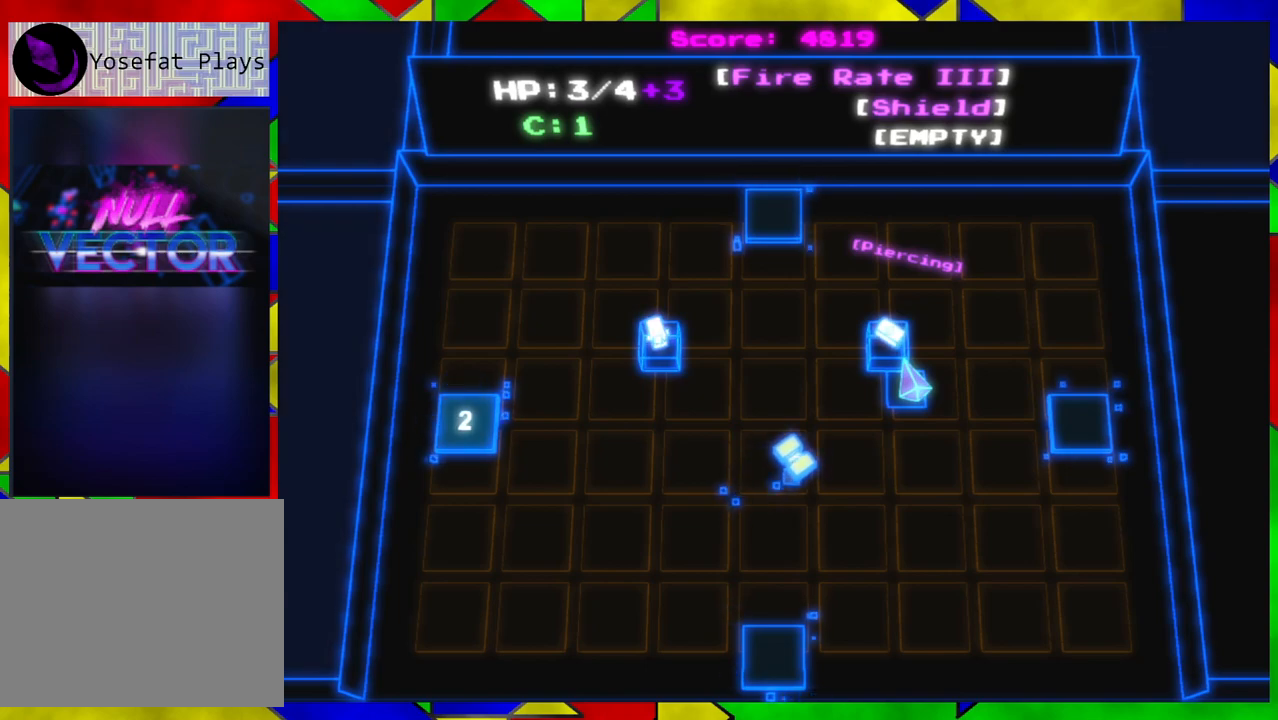
{"buttons": [], "left_stick": "center", "right_stick": "center", "events": []}
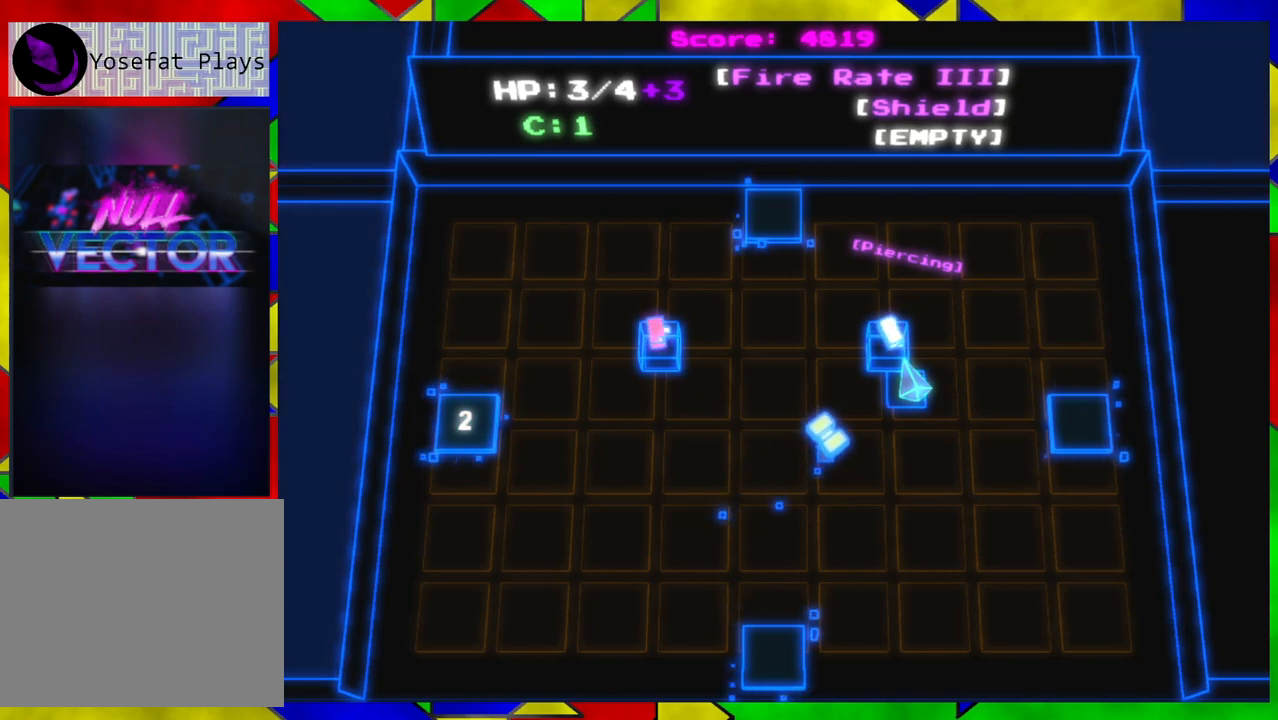
{"buttons": [], "left_stick": "center", "right_stick": "center", "events": [[133, "B", "down"], [267, "B", "up"]]}
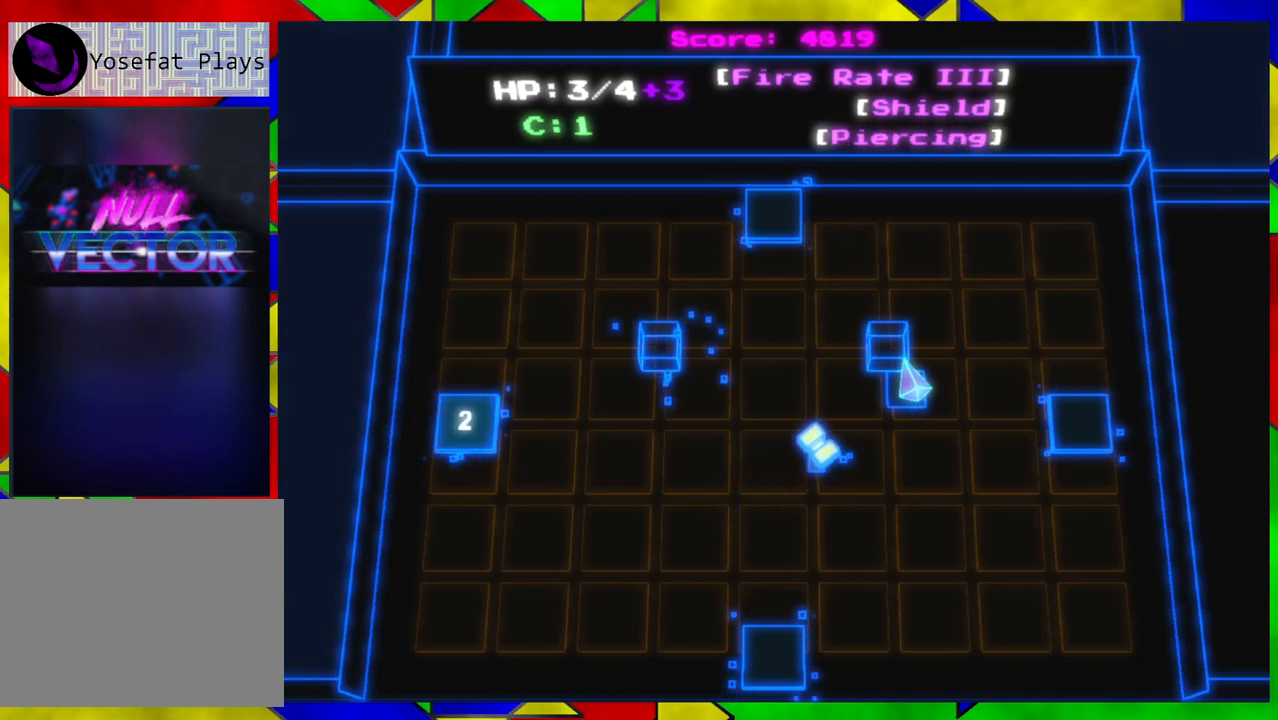
{"buttons": [], "left_stick": "left", "right_stick": "center", "events": [[50, "left_stick", "down-left"], [400, "left_stick", "left"]]}
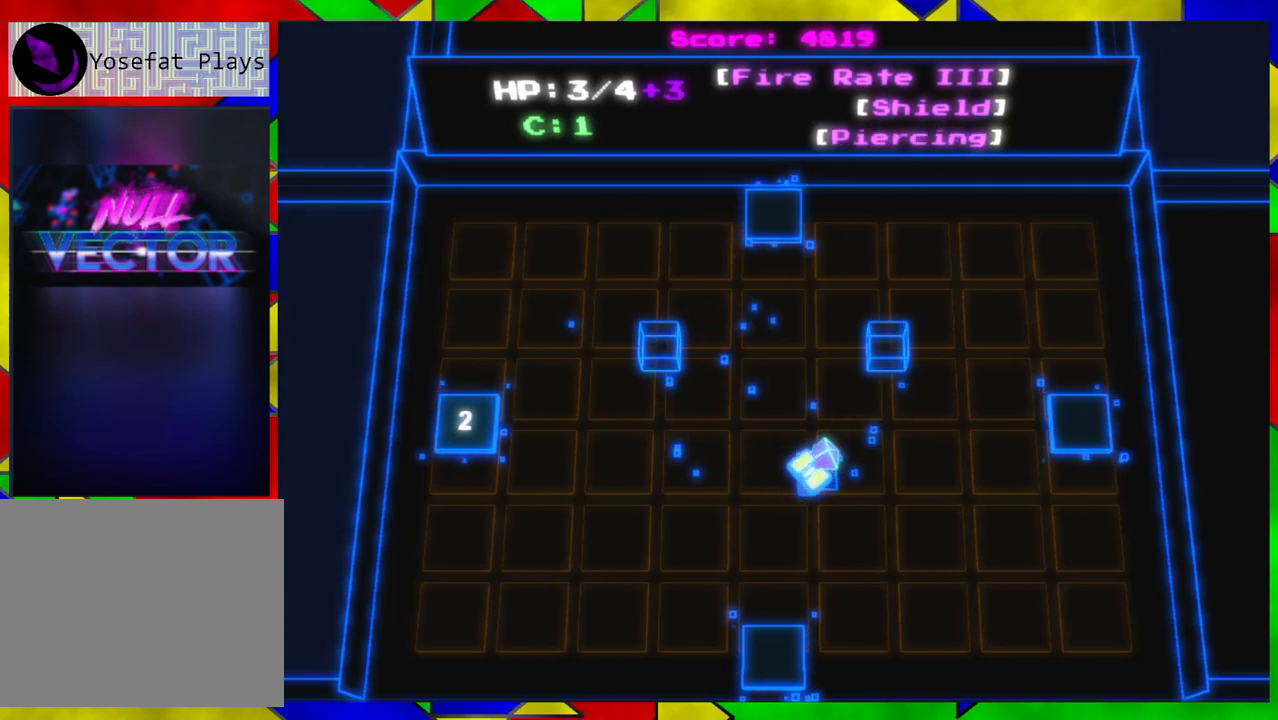
{"buttons": [], "left_stick": "left", "right_stick": "center", "events": []}
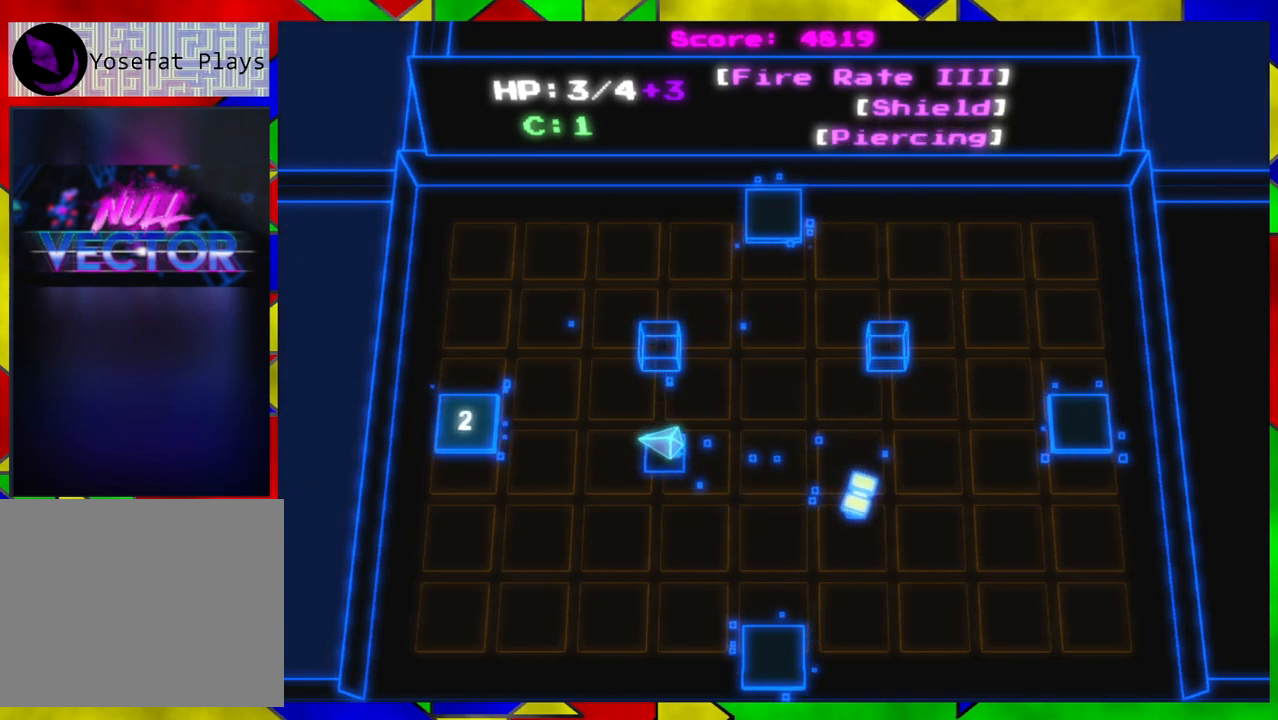
{"buttons": [], "left_stick": "center", "right_stick": "center", "events": [[67, "left_stick", "center"], [83, "X", "down"], [200, "X", "up"]]}